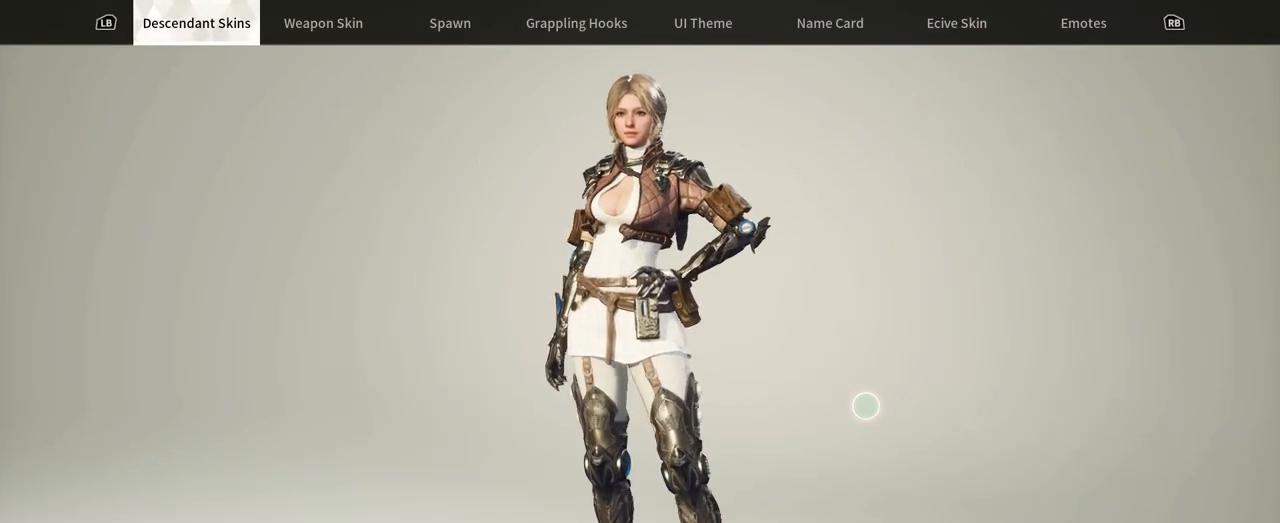
Gameplay with a controller (Xbox layout); each line is a JSON object with the inputs held at the frame after it (dt_ms = milliseconds from this image to that frame). "events" lists button and stick changes between this image and that frame as [ms after this image, input, new state], when the widget could be followed in between. Not read: HOME R3 SELECT START.
{"dt_ms": 500, "buttons": [], "left_stick": "center", "right_stick": "center"}
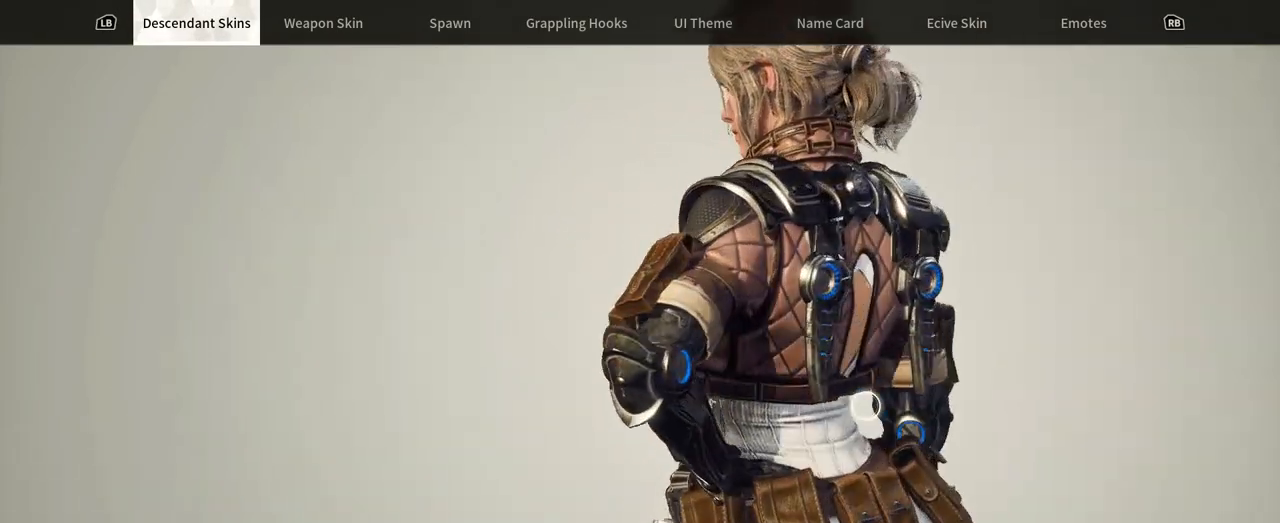
{"dt_ms": 500, "buttons": [], "left_stick": "center", "right_stick": "center"}
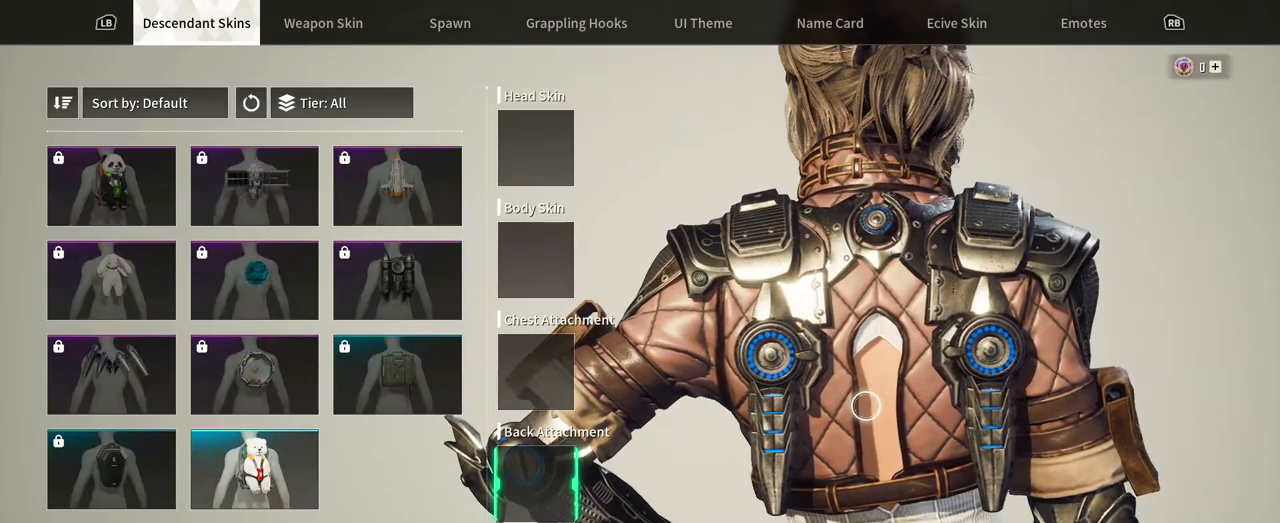
{"dt_ms": 500, "buttons": [], "left_stick": "left", "right_stick": "center", "events": [[483, "left_stick", "left"]]}
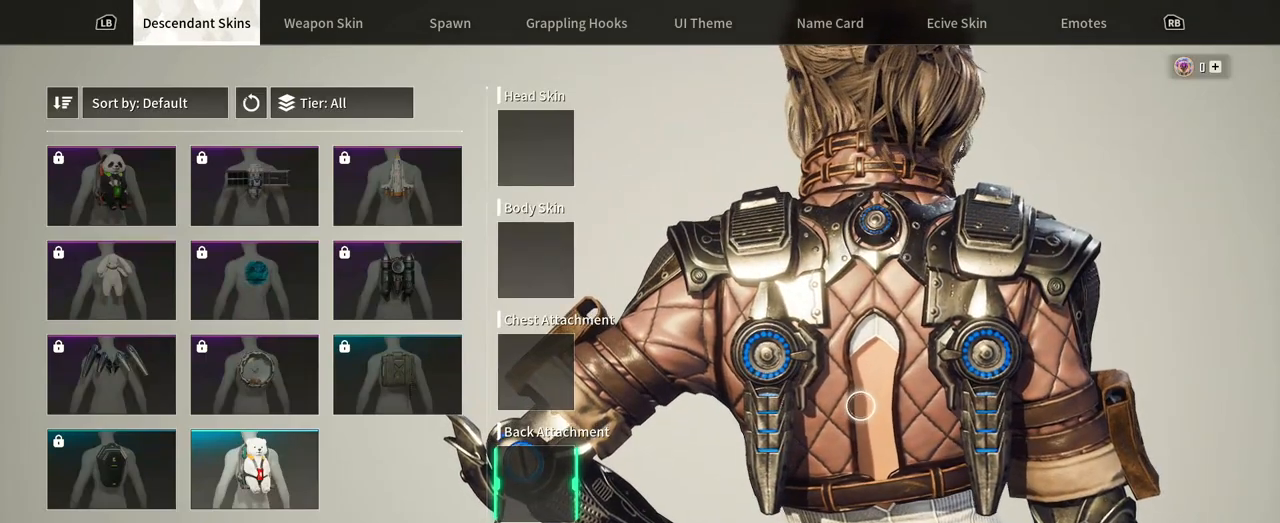
{"dt_ms": 1000, "buttons": [], "left_stick": "center", "right_stick": "center", "events": [[333, "left_stick", "center"], [417, "B", "down"], [550, "B", "up"]]}
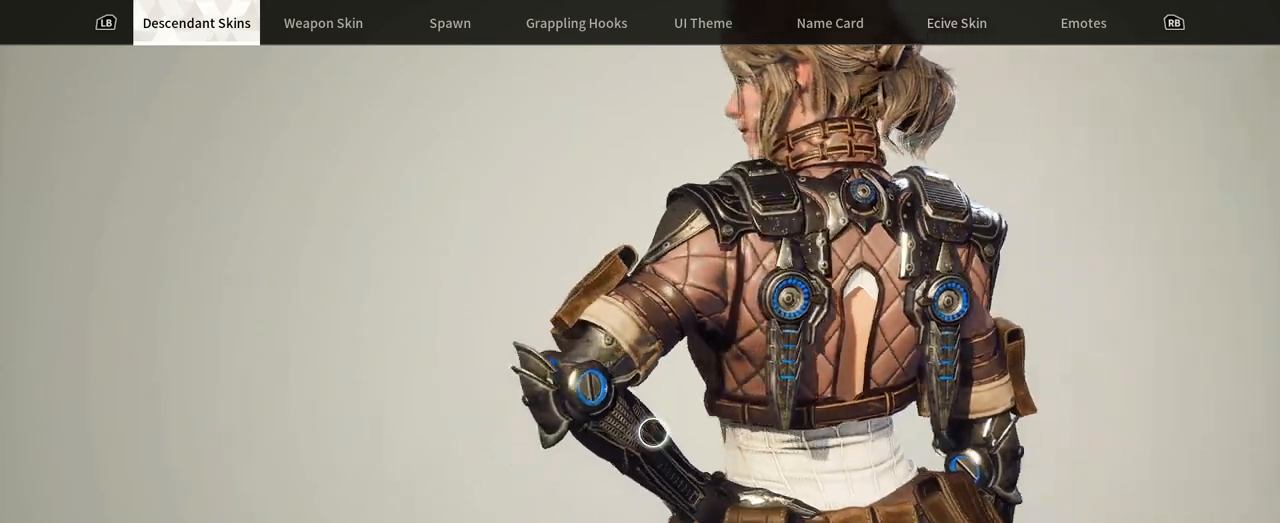
{"dt_ms": 1000, "buttons": [], "left_stick": "center", "right_stick": "center"}